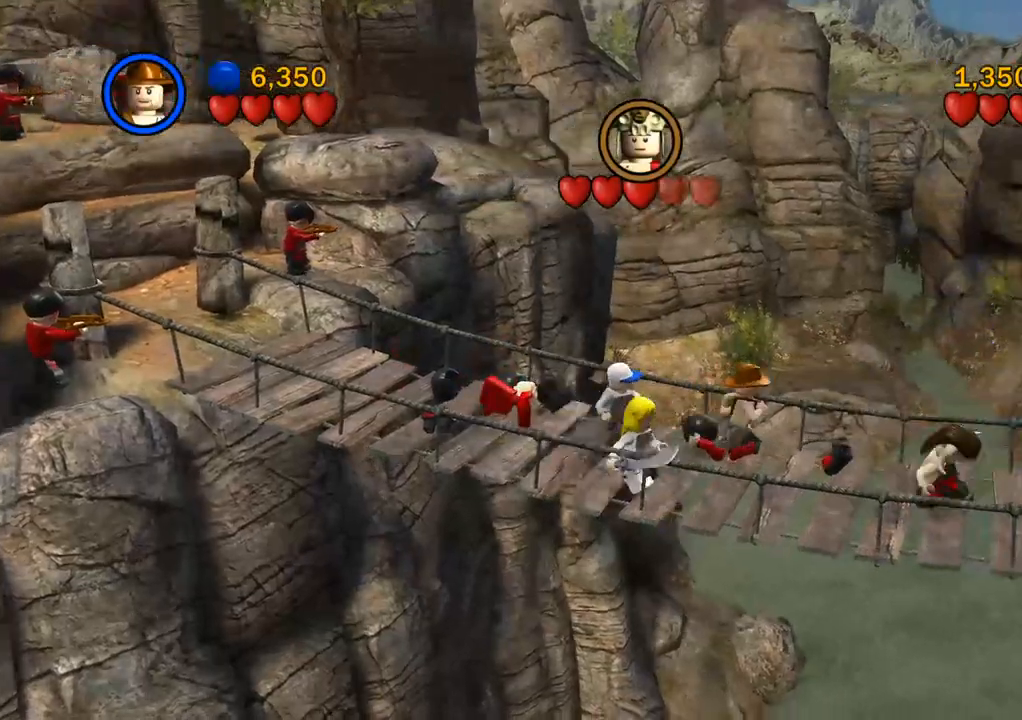
Gameplay with a controller (PlayStation layout); each line is a JSON object with the inputs held at the frame after it. "events" lists button and stick changes between this image and that frame as [ms after this image, input, new state], when the widget could be followed in between. Not read: R3.
{"buttons": ["SQUARE"], "left_stick": "down-right", "right_stick": "center", "events": [[433, "SQUARE", "down"], [500, "left_stick", "down-right"]]}
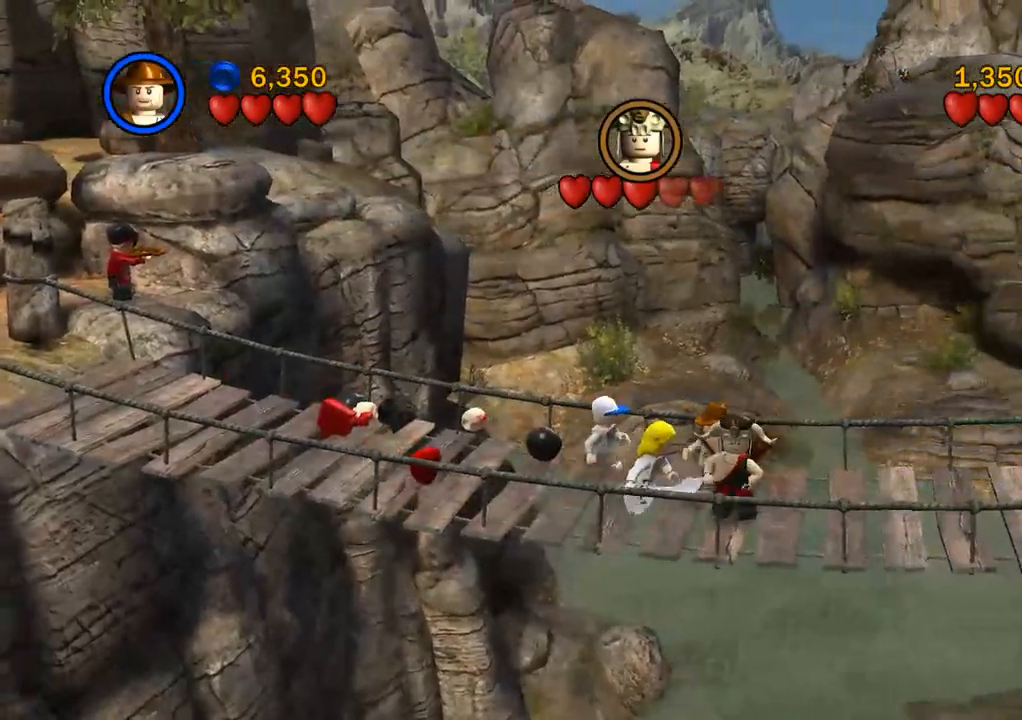
{"buttons": ["SQUARE"], "left_stick": "down", "right_stick": "center", "events": [[33, "SQUARE", "up"], [117, "SQUARE", "down"], [200, "SQUARE", "up"], [200, "left_stick", "down"], [300, "SQUARE", "down"], [383, "SQUARE", "up"], [467, "SQUARE", "down"]]}
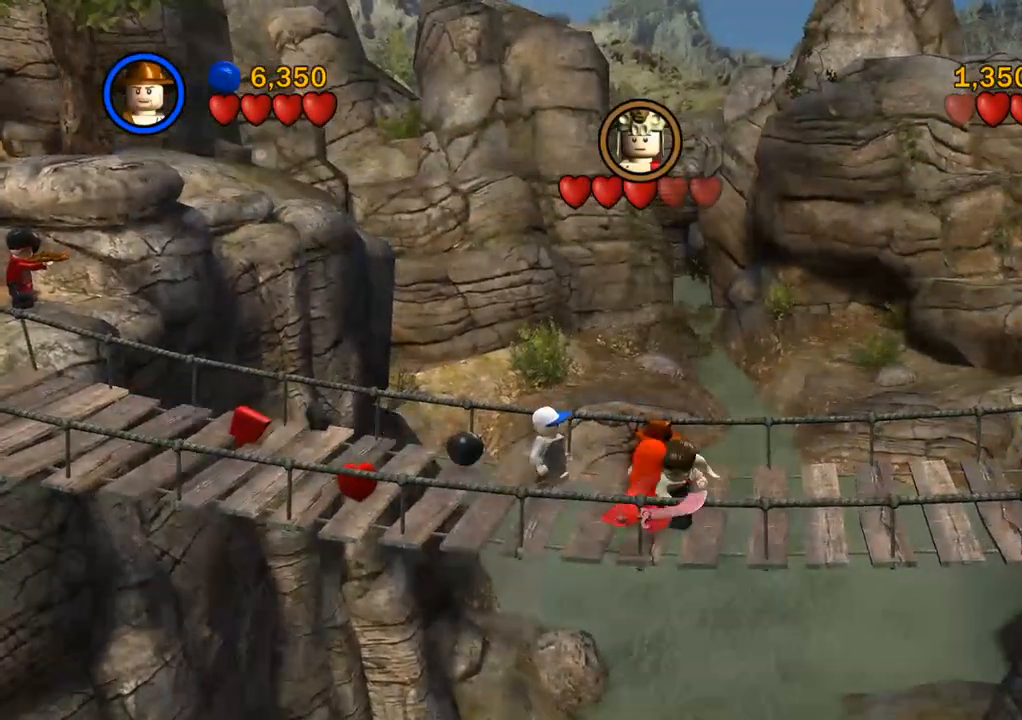
{"buttons": [], "left_stick": "down", "right_stick": "center", "events": [[67, "SQUARE", "up"], [150, "SQUARE", "down"], [233, "SQUARE", "up"], [333, "SQUARE", "down"], [433, "SQUARE", "up"]]}
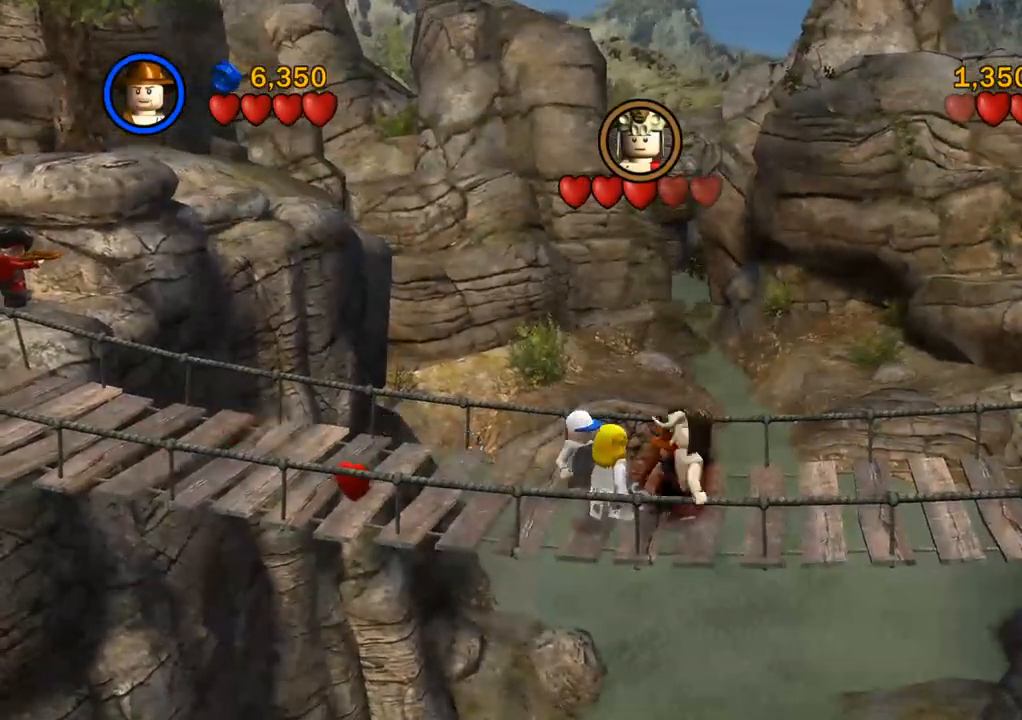
{"buttons": [], "left_stick": "down", "right_stick": "center", "events": []}
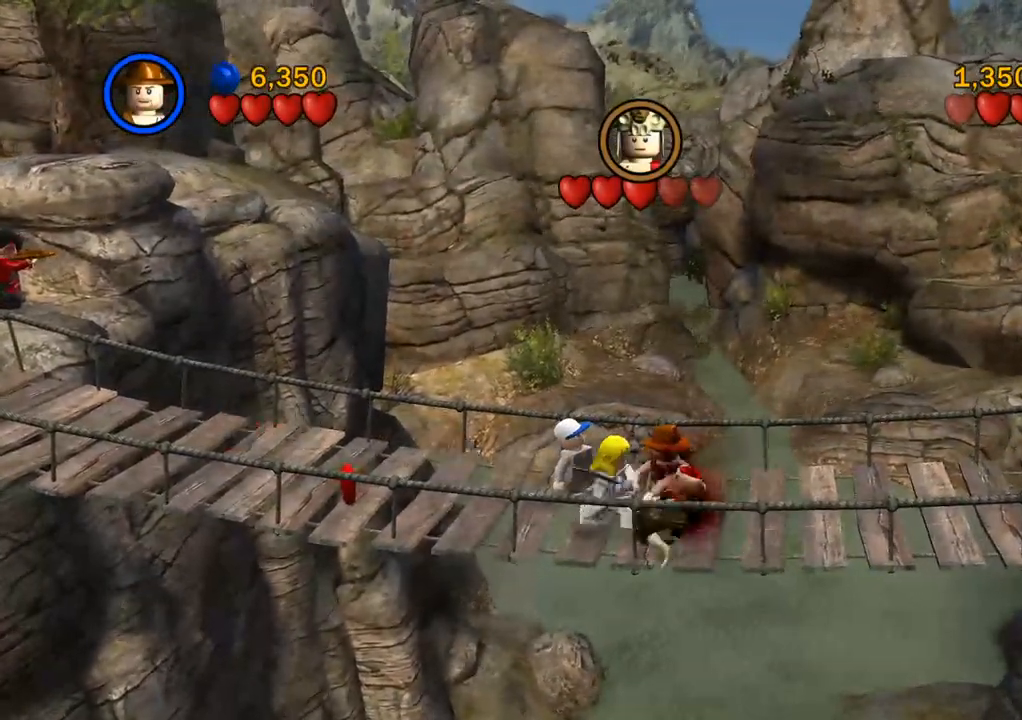
{"buttons": [], "left_stick": "right", "right_stick": "center", "events": [[483, "left_stick", "right"]]}
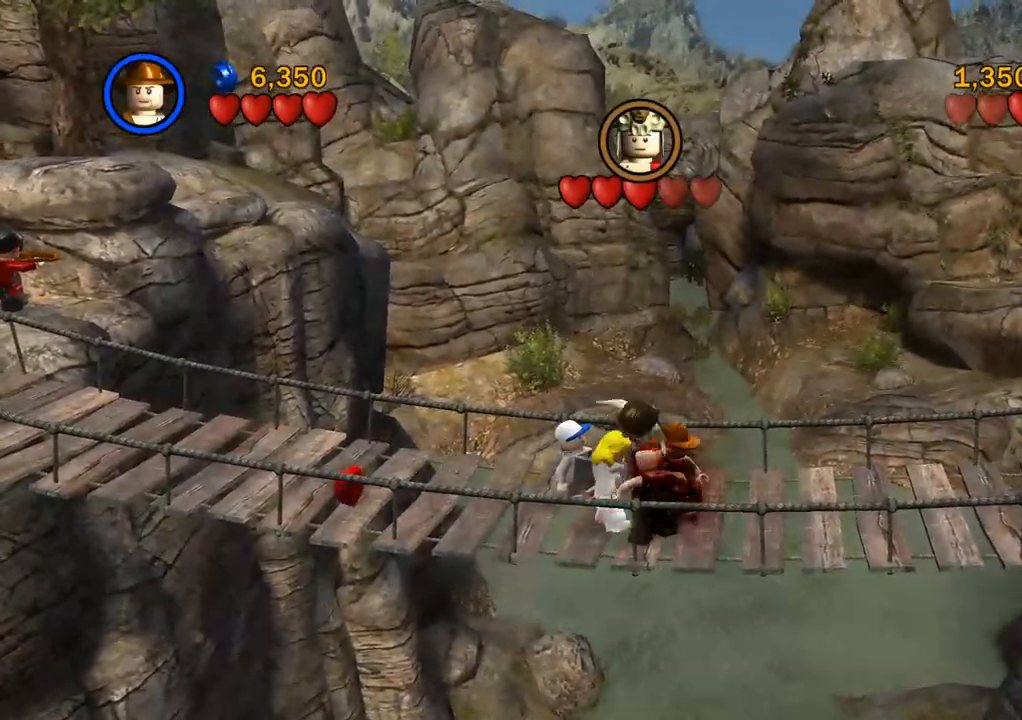
{"buttons": [], "left_stick": "down-left", "right_stick": "center", "events": [[333, "left_stick", "down"], [500, "left_stick", "down-left"]]}
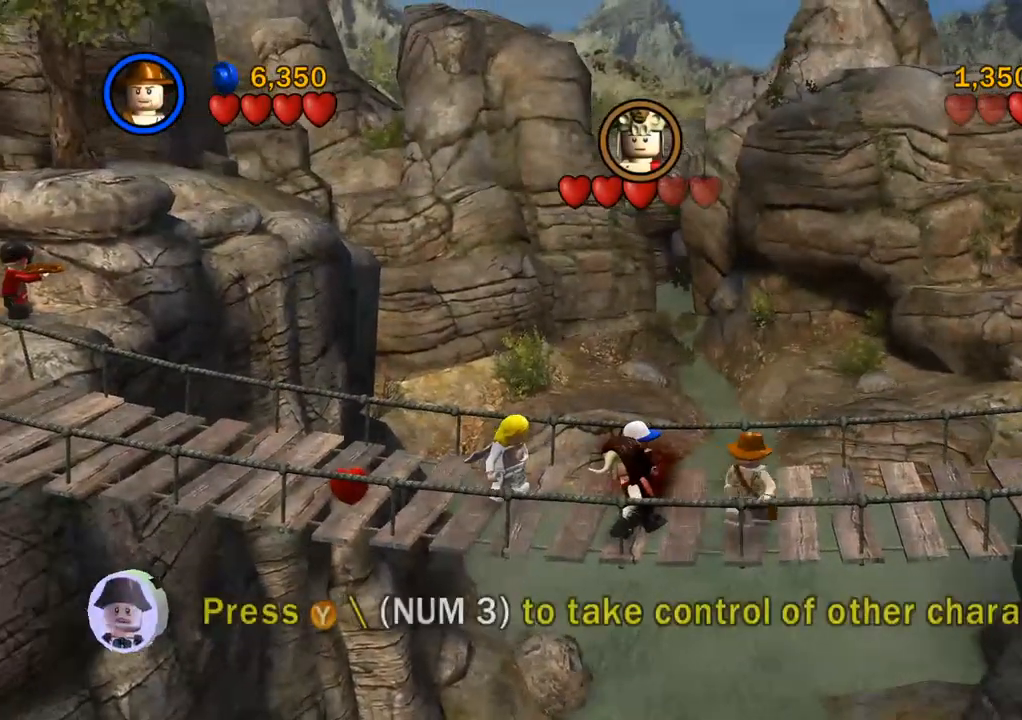
{"buttons": [], "left_stick": "up-left", "right_stick": "center", "events": [[150, "SQUARE", "down"], [183, "left_stick", "left"], [267, "SQUARE", "up"], [450, "left_stick", "up-left"]]}
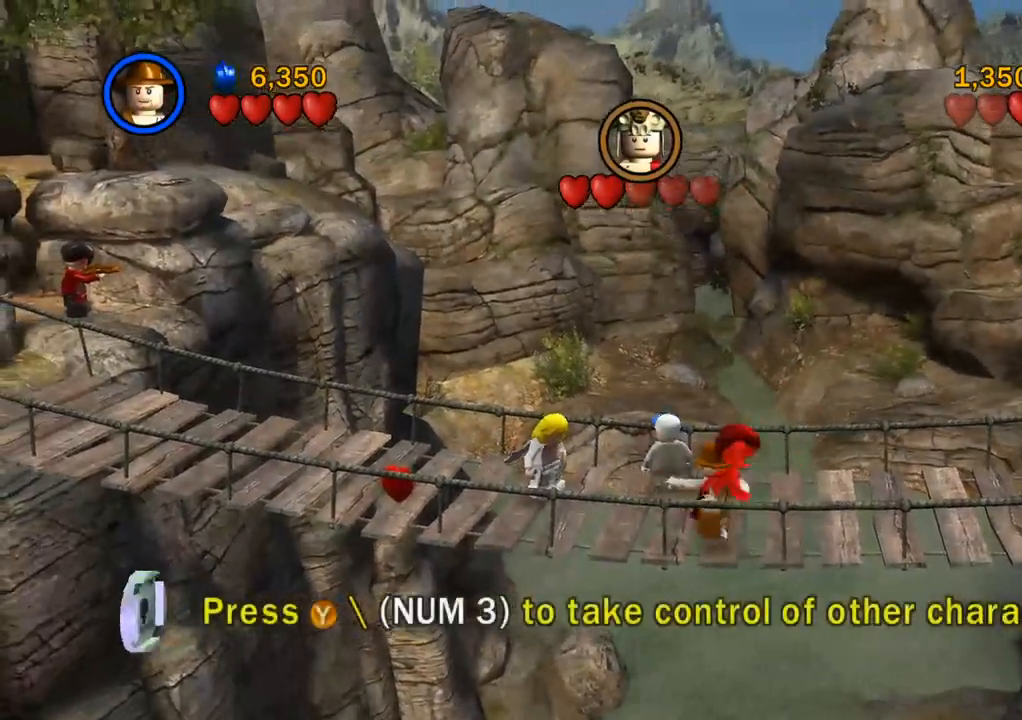
{"buttons": [], "left_stick": "right", "right_stick": "center", "events": [[83, "left_stick", "right"]]}
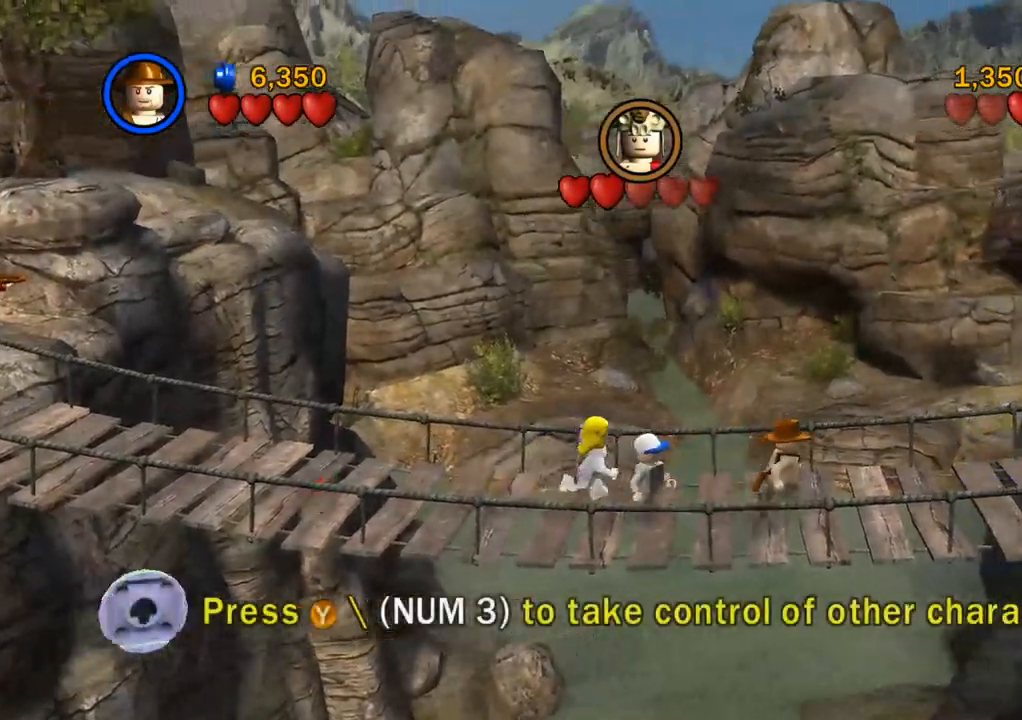
{"buttons": [], "left_stick": "right", "right_stick": "center", "events": []}
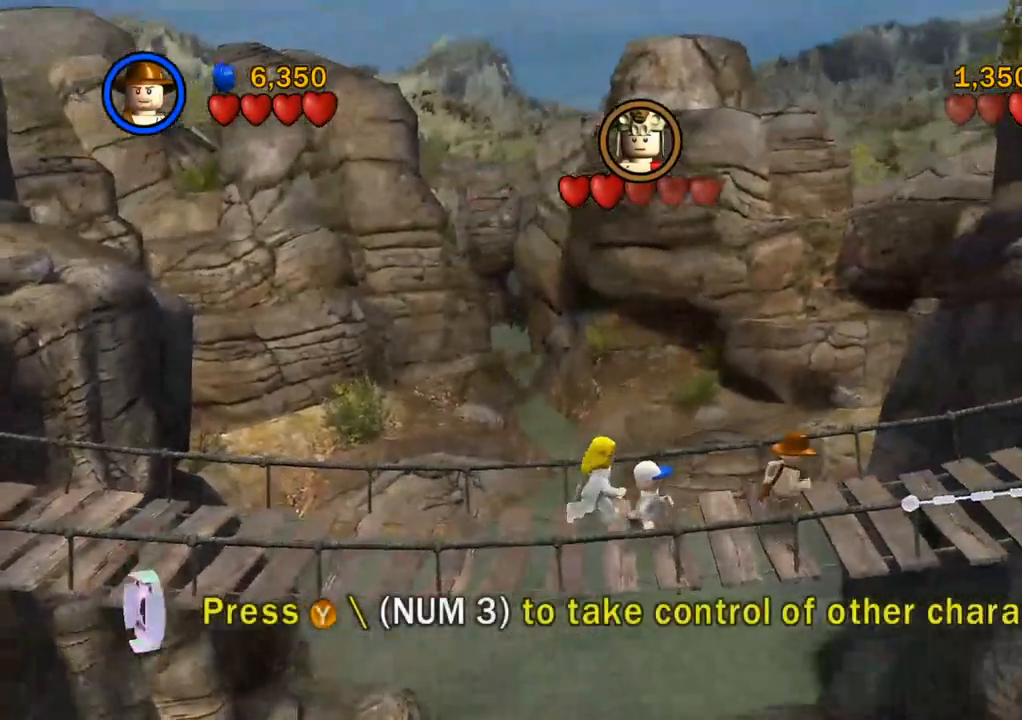
{"buttons": [], "left_stick": "right", "right_stick": "center", "events": []}
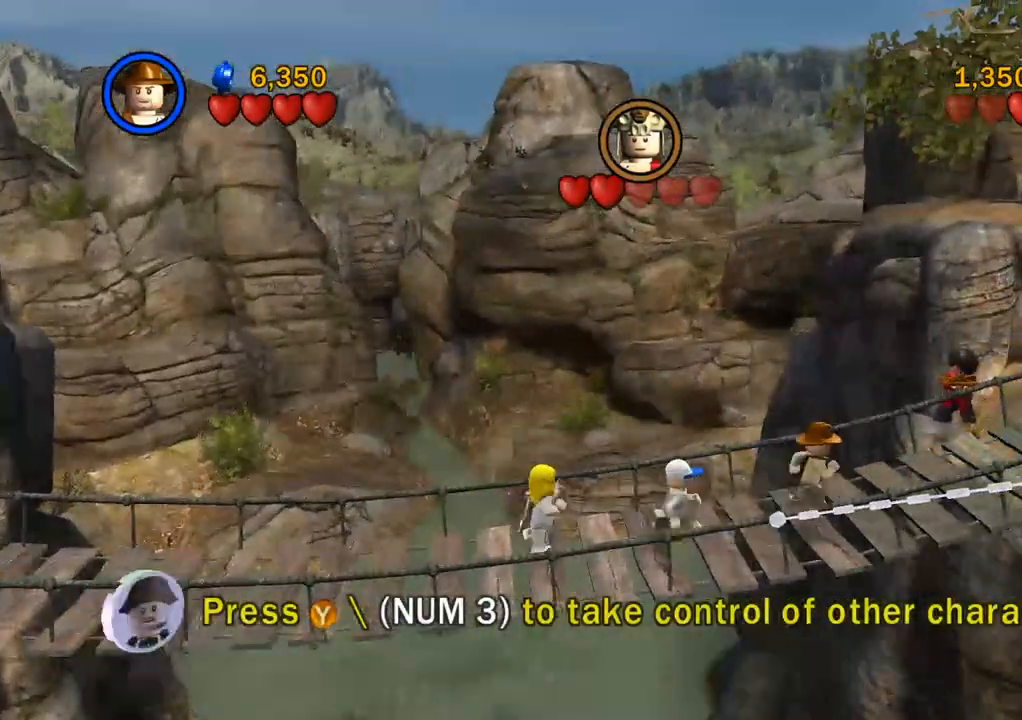
{"buttons": [], "left_stick": "right", "right_stick": "down-right", "events": [[183, "right_stick", "down-right"]]}
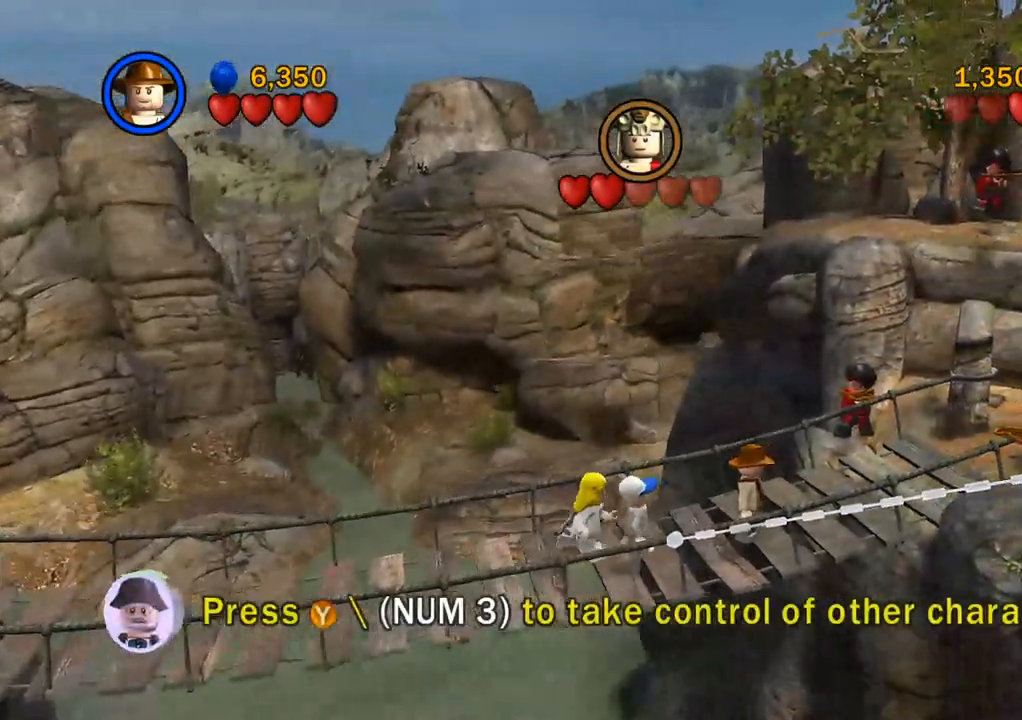
{"buttons": [], "left_stick": "right", "right_stick": "down-right", "events": []}
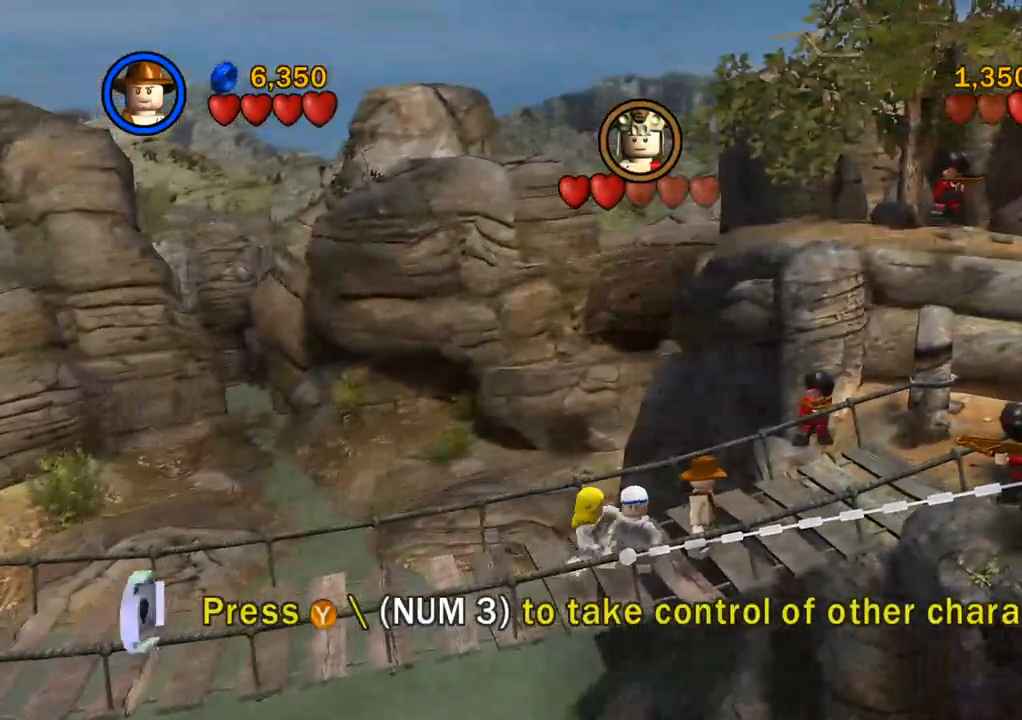
{"buttons": [], "left_stick": "right", "right_stick": "down-right", "events": []}
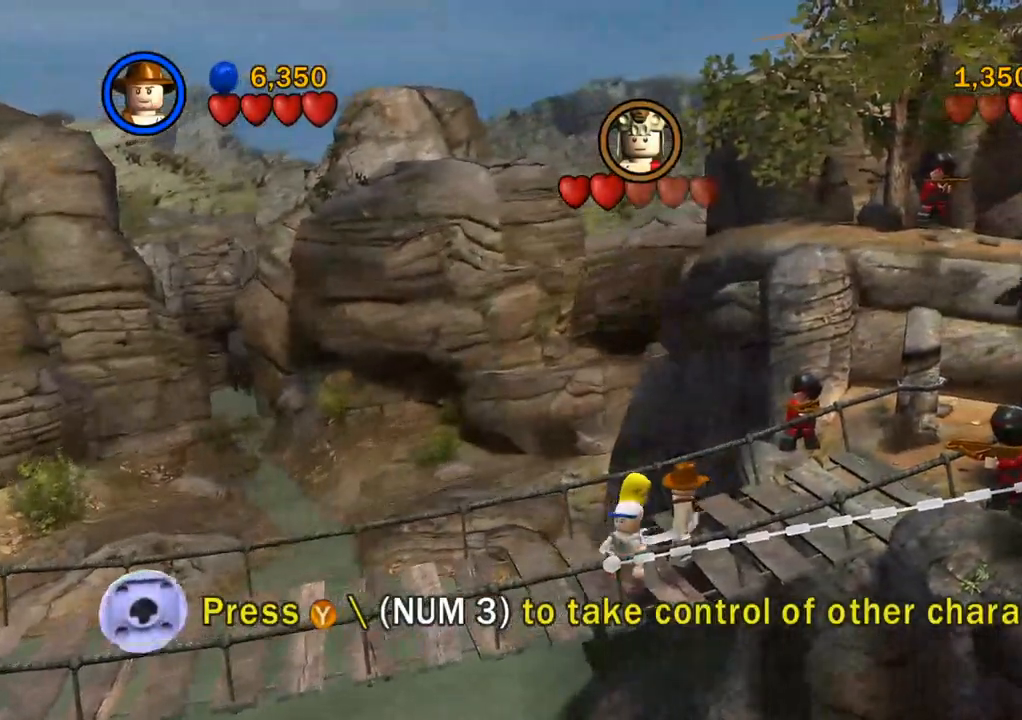
{"buttons": [], "left_stick": "center", "right_stick": "down-right", "events": [[483, "left_stick", "center"]]}
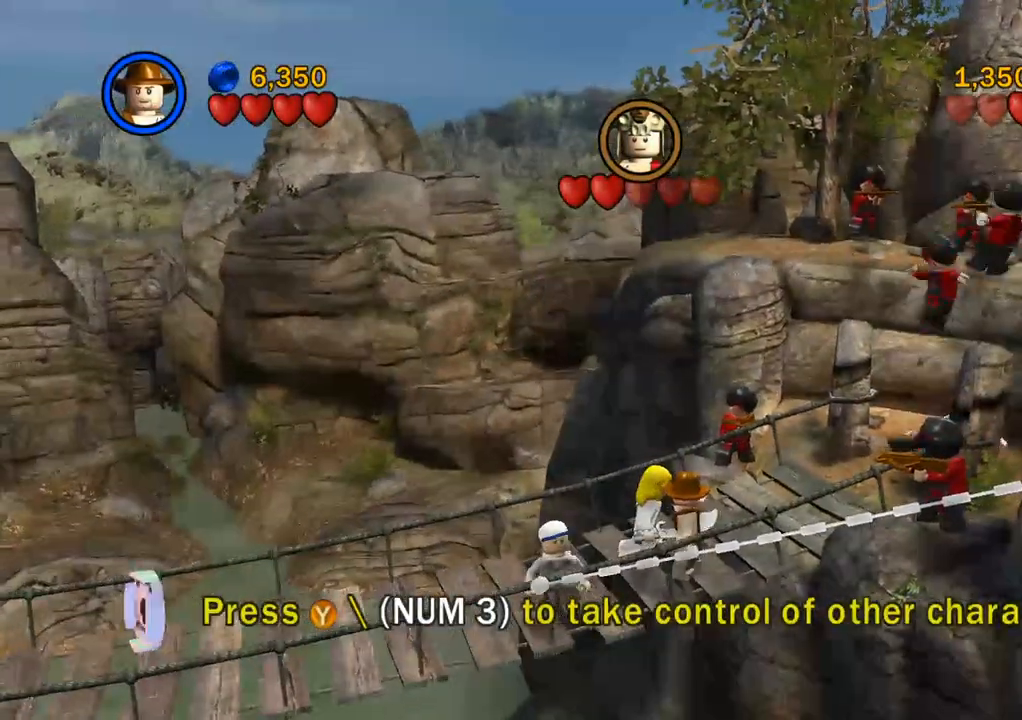
{"buttons": [], "left_stick": "center", "right_stick": "down-right", "events": []}
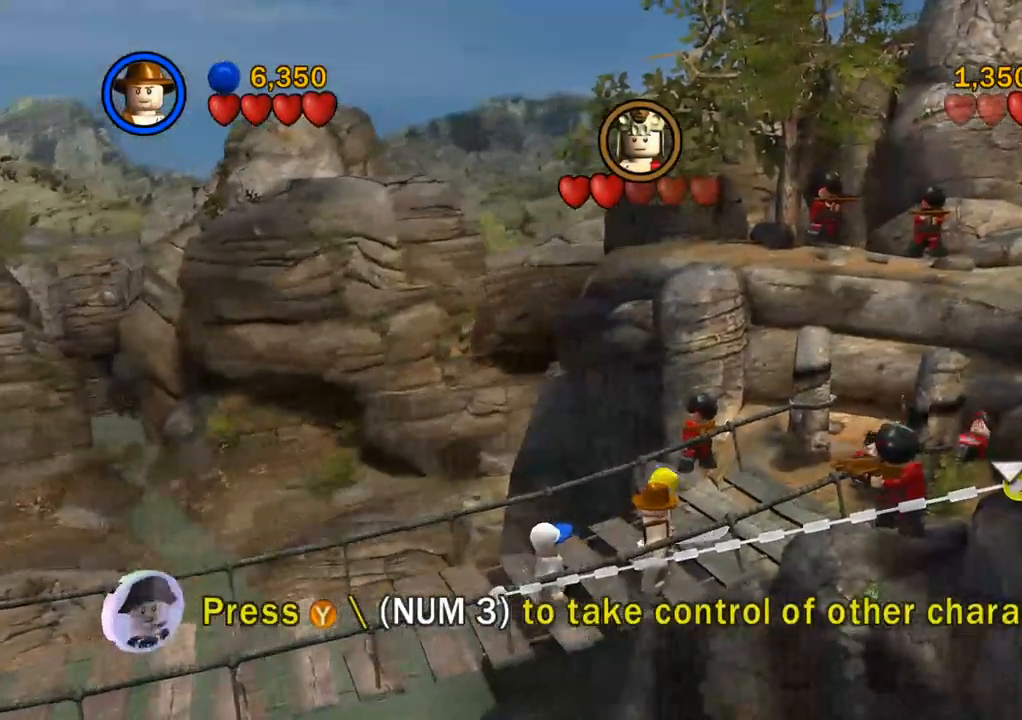
{"buttons": [], "left_stick": "center", "right_stick": "down-right", "events": []}
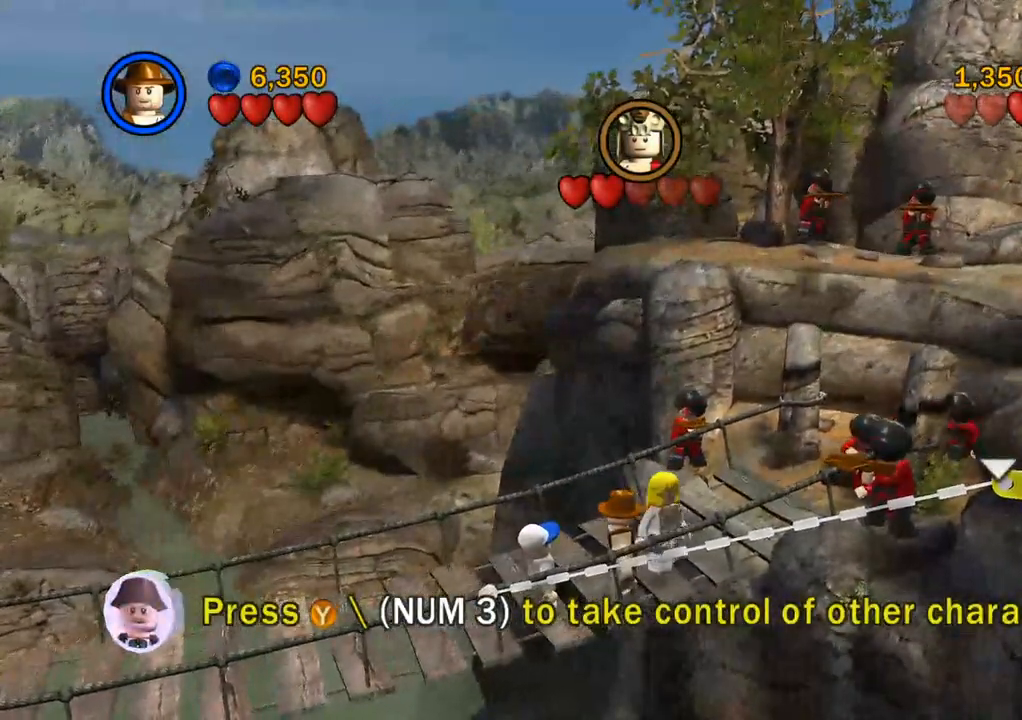
{"buttons": [], "left_stick": "center", "right_stick": "right", "events": [[83, "right_stick", "center"], [350, "right_stick", "right"]]}
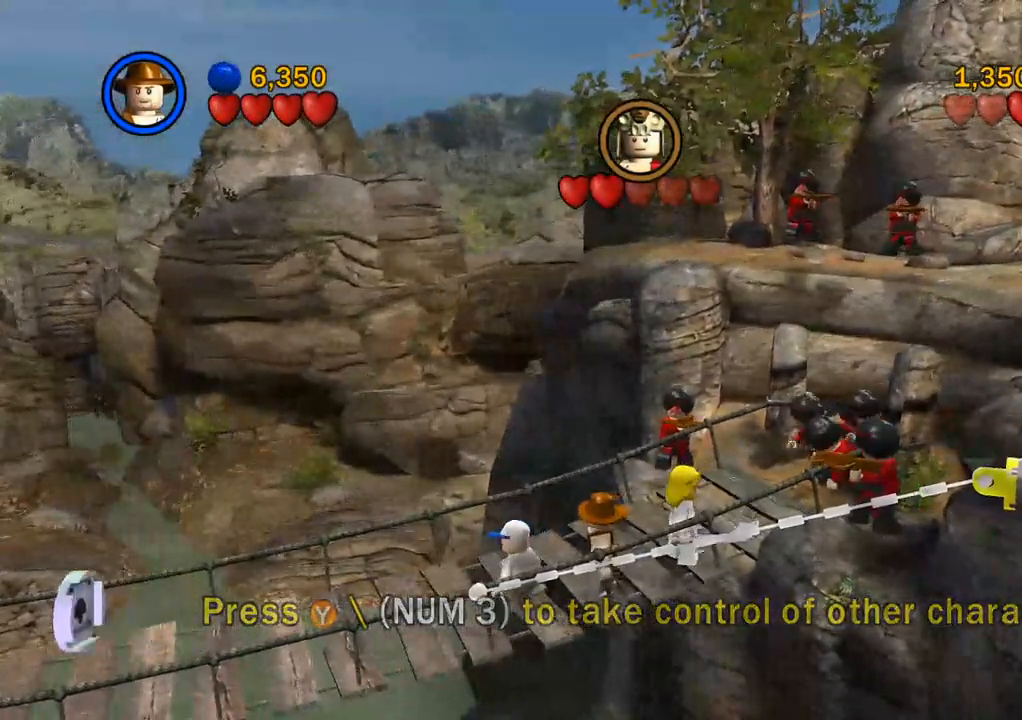
{"buttons": [], "left_stick": "center", "right_stick": "center", "events": [[500, "right_stick", "center"]]}